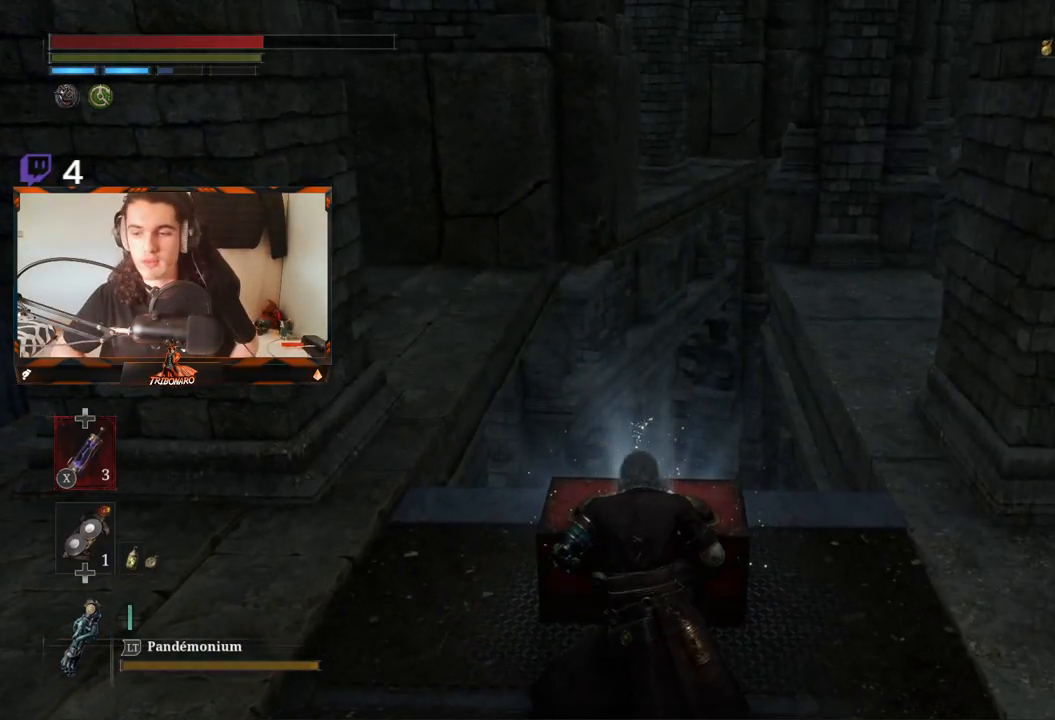
Gameplay with a controller (Xbox layout); each line is a JSON object with the inputs held at the frame after it. "events" lists button and stick changes between this image and that frame as [ms after this image, input, new state], when the widget could be followed in between.
{"buttons": [], "left_stick": "center", "right_stick": "center", "events": []}
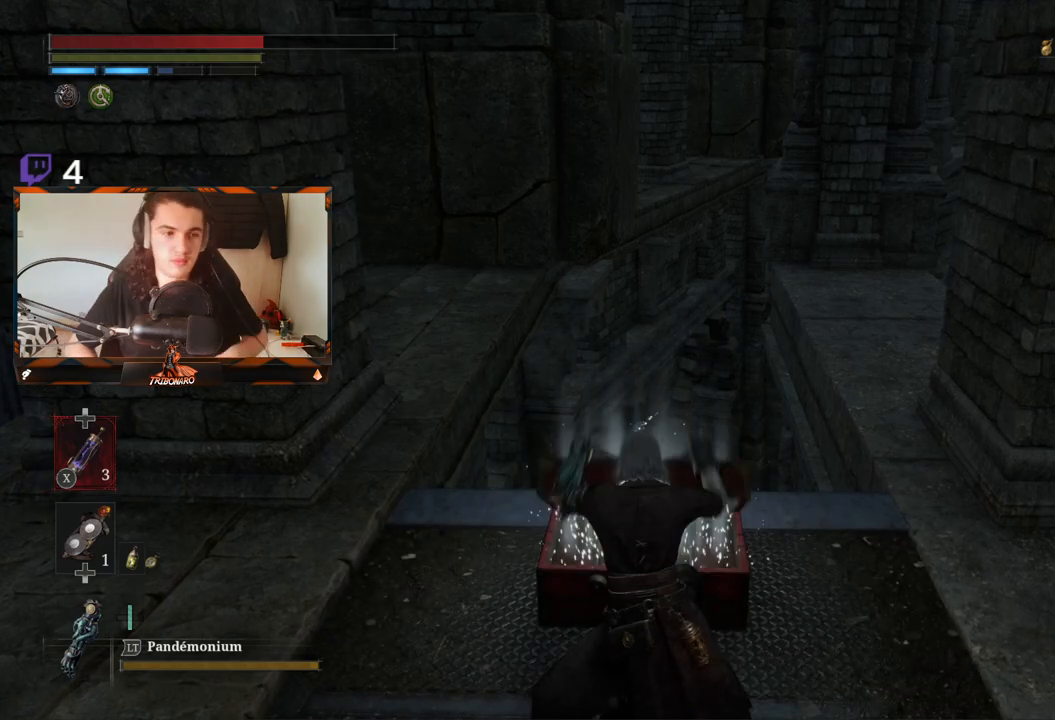
{"buttons": [], "left_stick": "center", "right_stick": "center", "events": []}
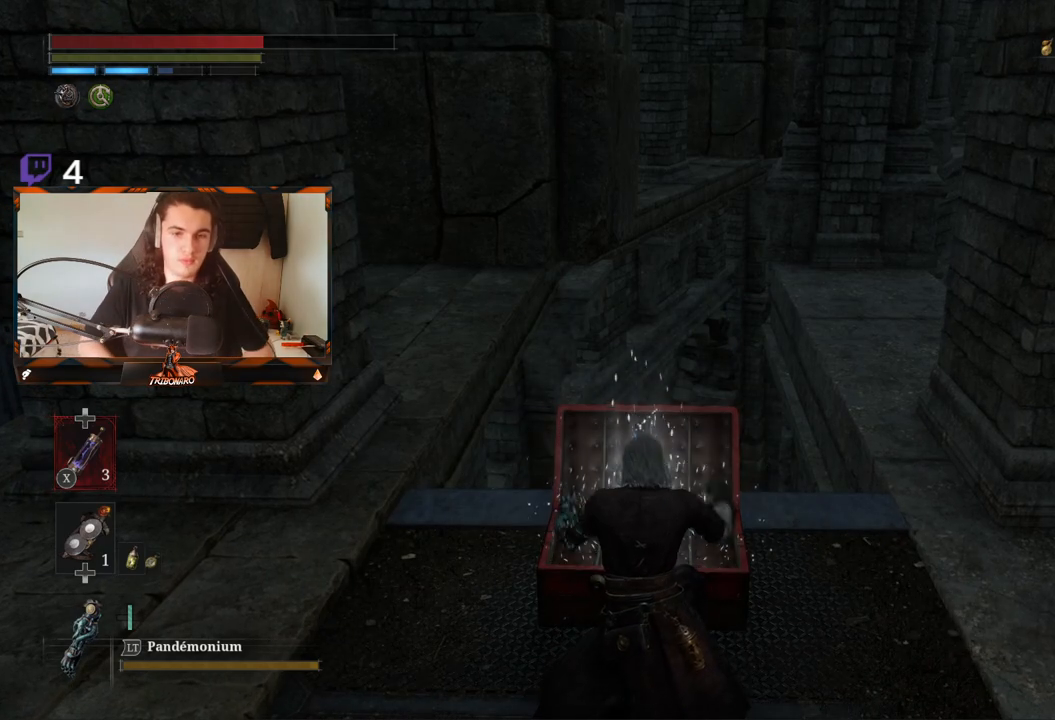
{"buttons": [], "left_stick": "center", "right_stick": "center", "events": []}
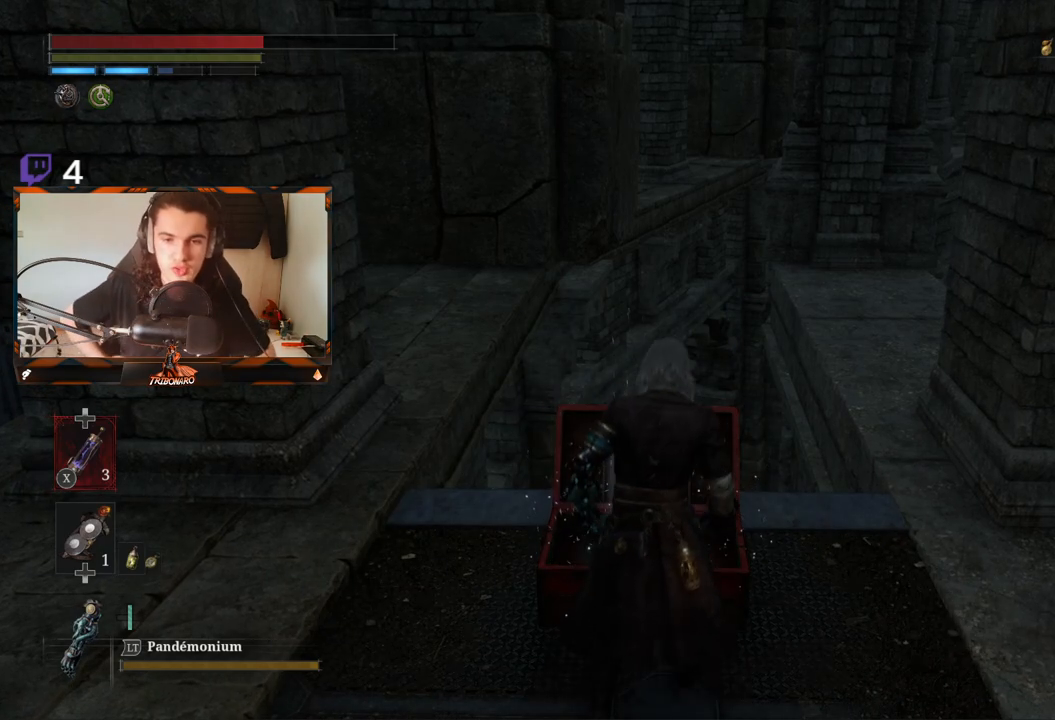
{"buttons": [], "left_stick": "center", "right_stick": "center", "events": []}
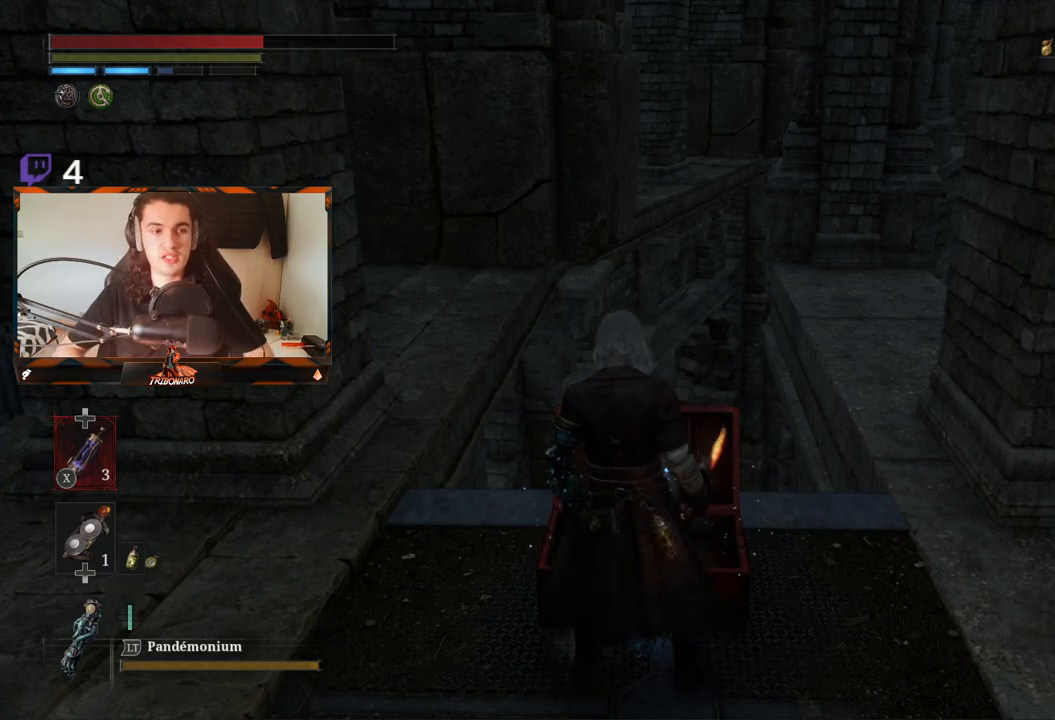
{"buttons": [], "left_stick": "center", "right_stick": "center", "events": []}
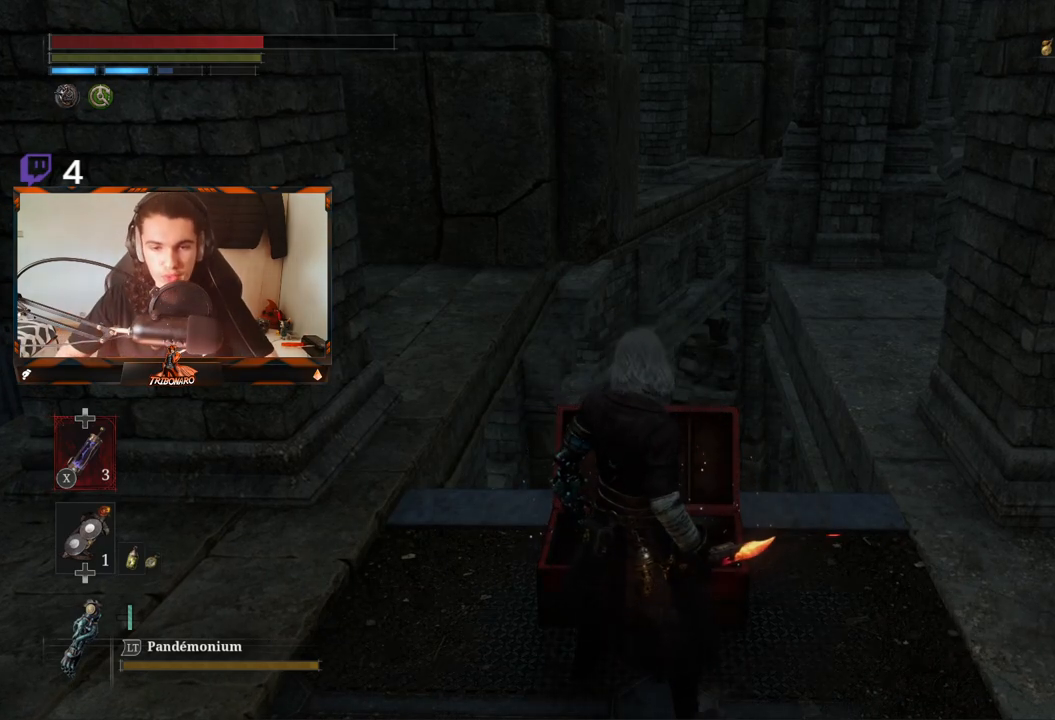
{"buttons": [], "left_stick": "center", "right_stick": "center", "events": [[350, "A", "down"], [433, "A", "up"]]}
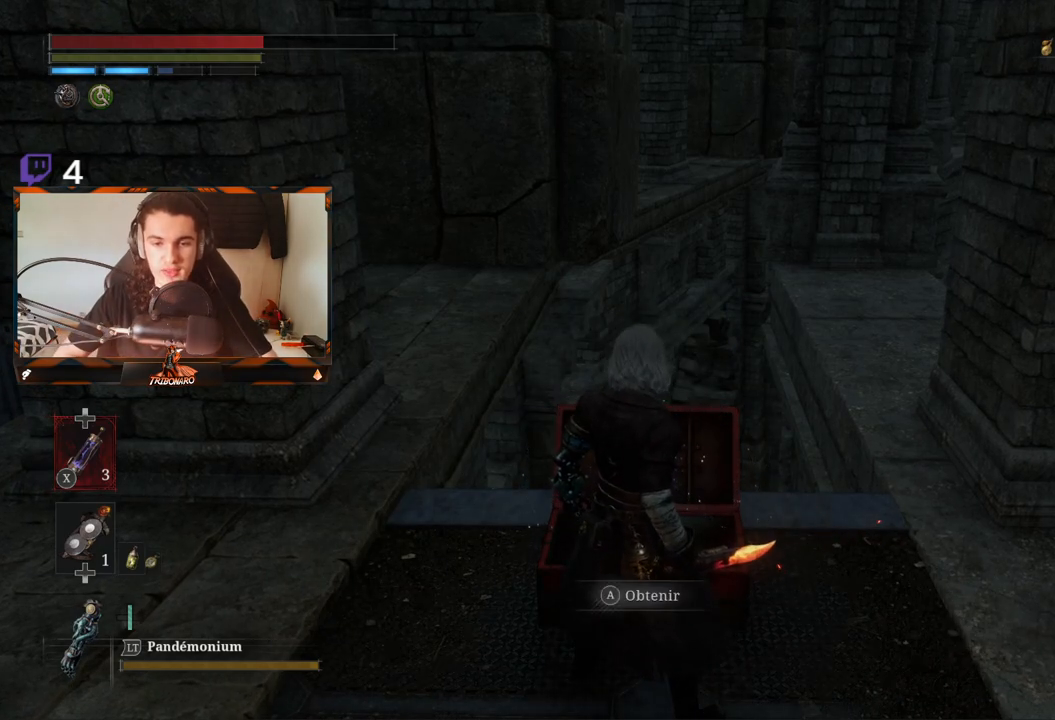
{"buttons": [], "left_stick": "center", "right_stick": "center", "events": []}
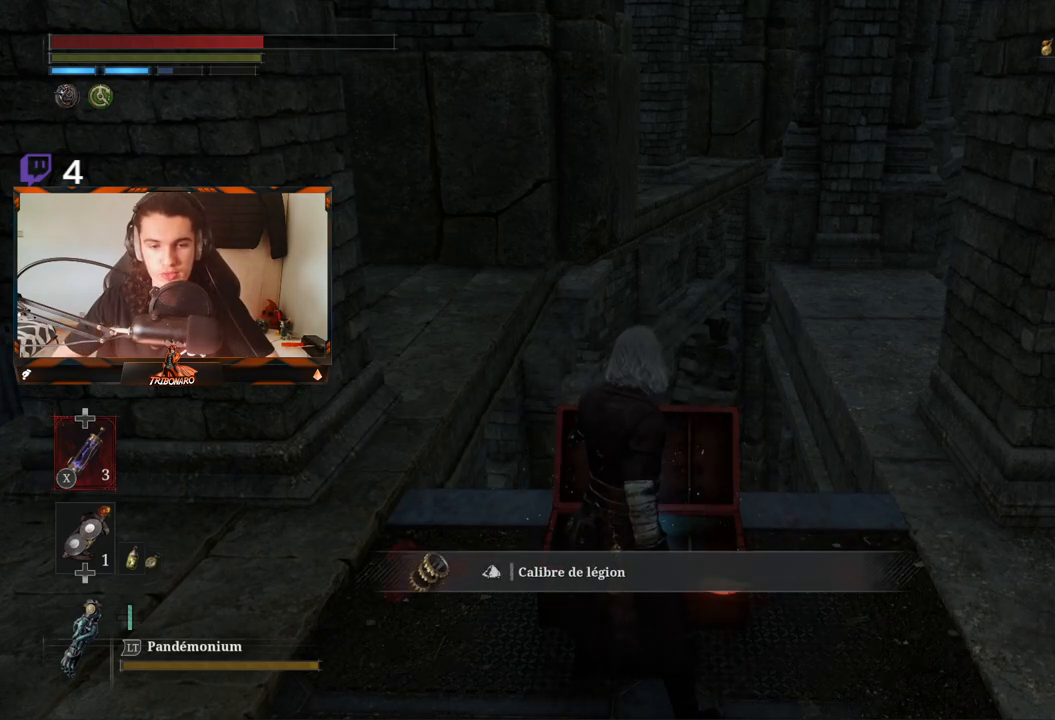
{"buttons": [], "left_stick": "left", "right_stick": "left", "events": [[317, "right_stick", "left"], [400, "left_stick", "left"]]}
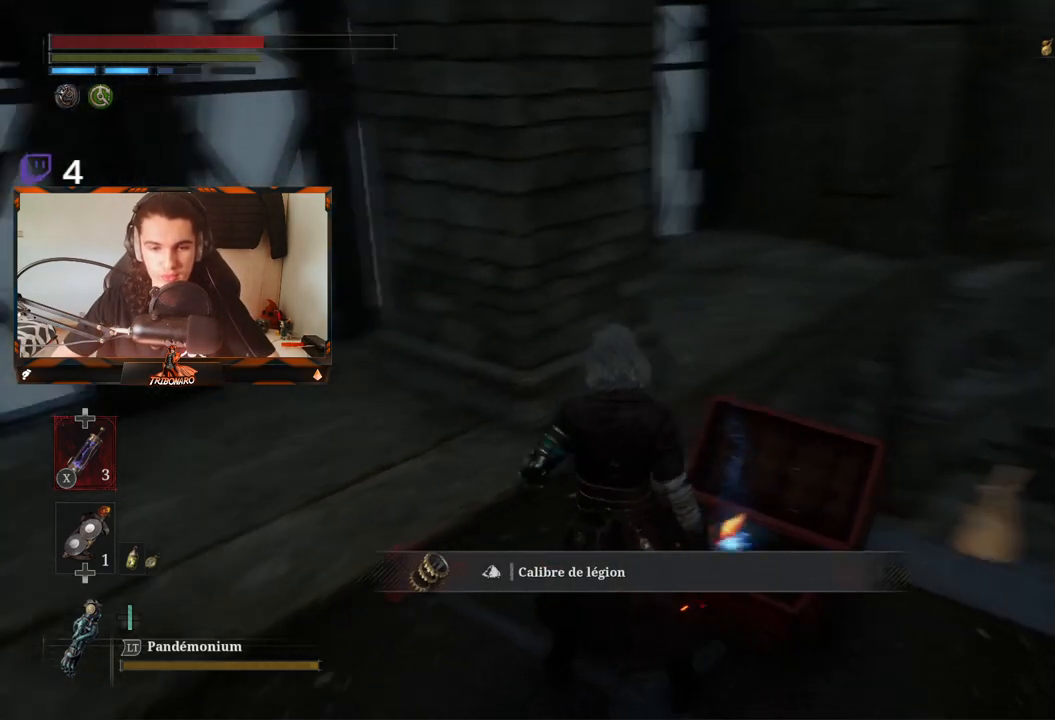
{"buttons": [], "left_stick": "up-left", "right_stick": "center", "events": [[233, "left_stick", "up-left"], [483, "right_stick", "center"]]}
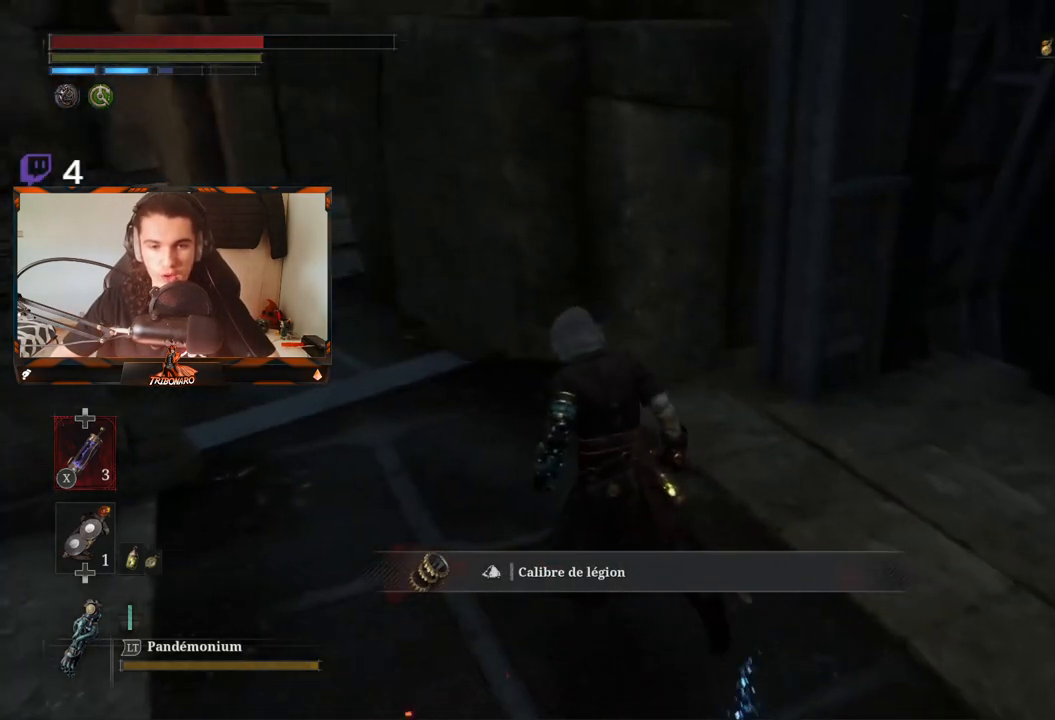
{"buttons": ["B"], "left_stick": "up-left", "right_stick": "center", "events": [[250, "B", "down"]]}
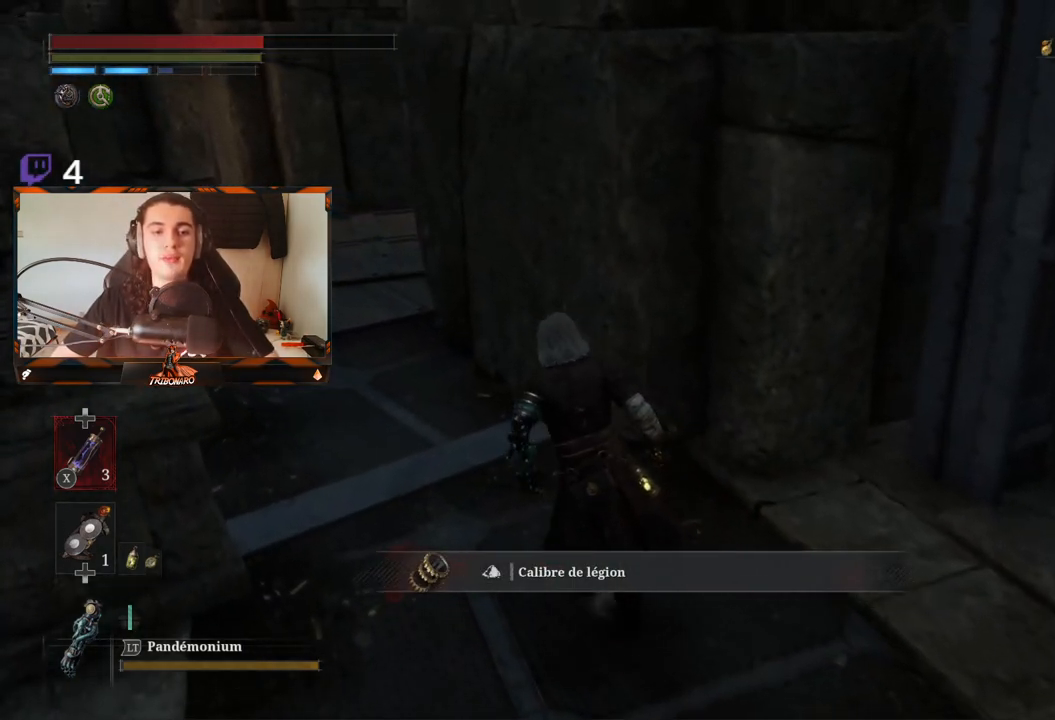
{"buttons": ["B"], "left_stick": "up", "right_stick": "center", "events": [[333, "left_stick", "up"]]}
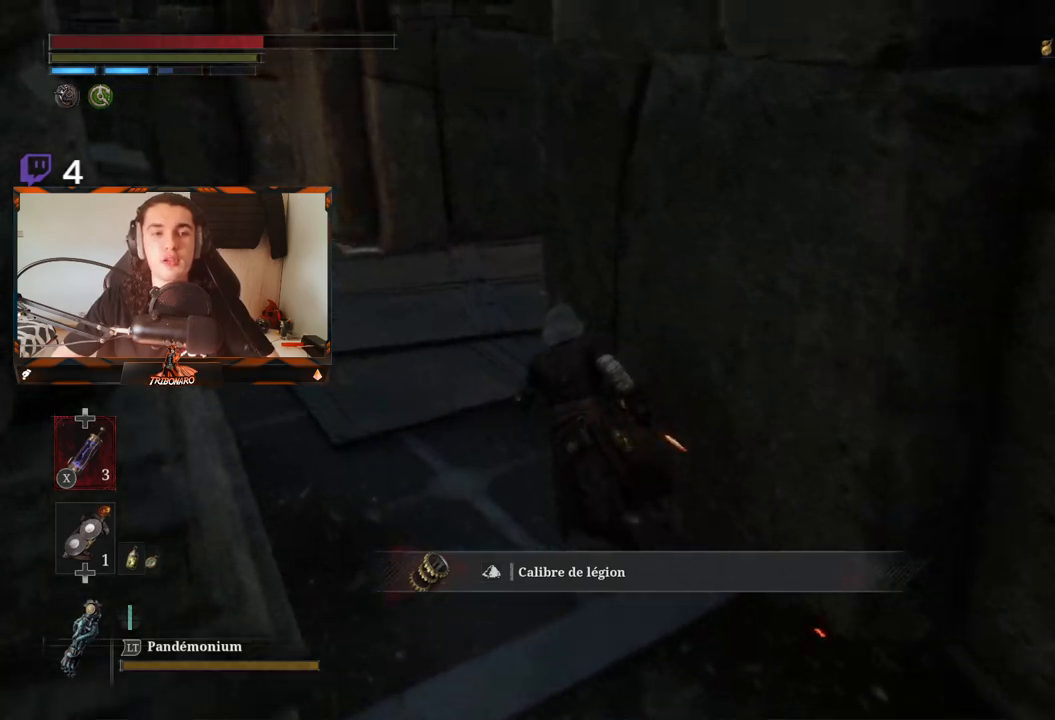
{"buttons": ["B"], "left_stick": "up", "right_stick": "center", "events": [[83, "right_stick", "right"], [350, "right_stick", "center"]]}
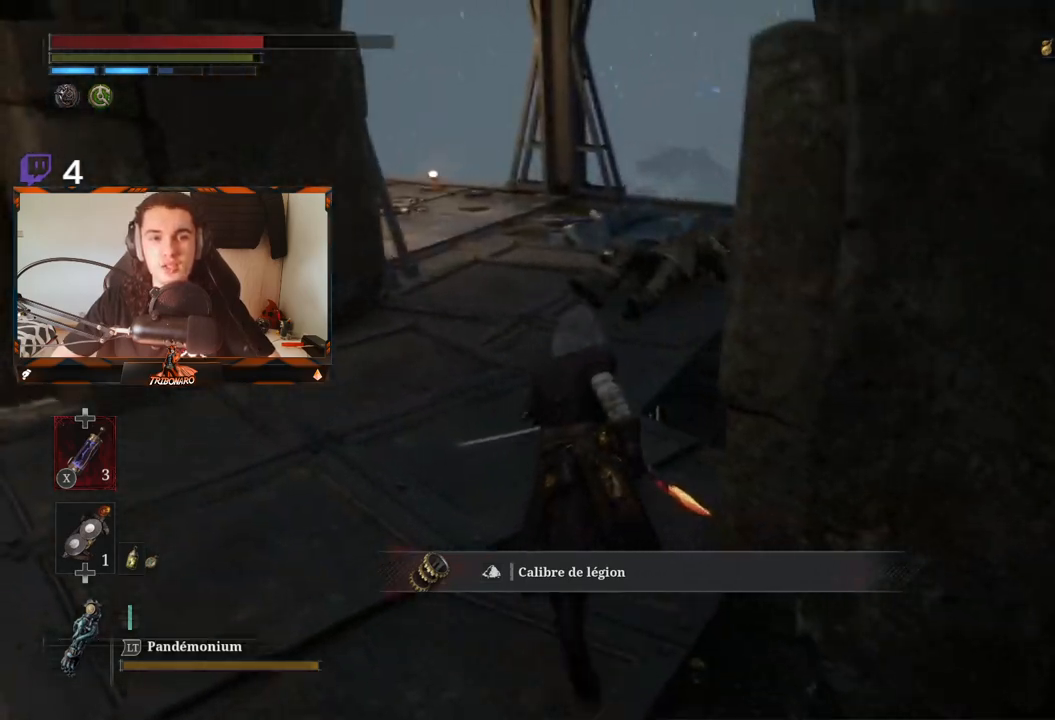
{"buttons": ["B"], "left_stick": "up", "right_stick": "left", "events": [[417, "right_stick", "left"]]}
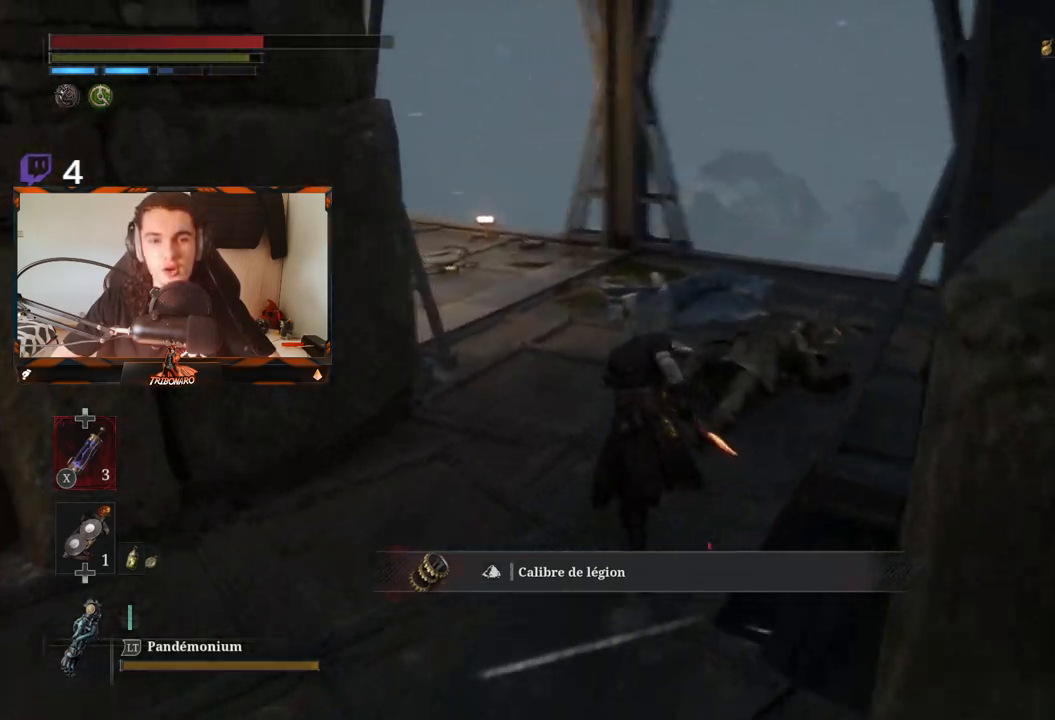
{"buttons": ["B"], "left_stick": "up", "right_stick": "left", "events": [[117, "right_stick", "center"], [433, "right_stick", "left"]]}
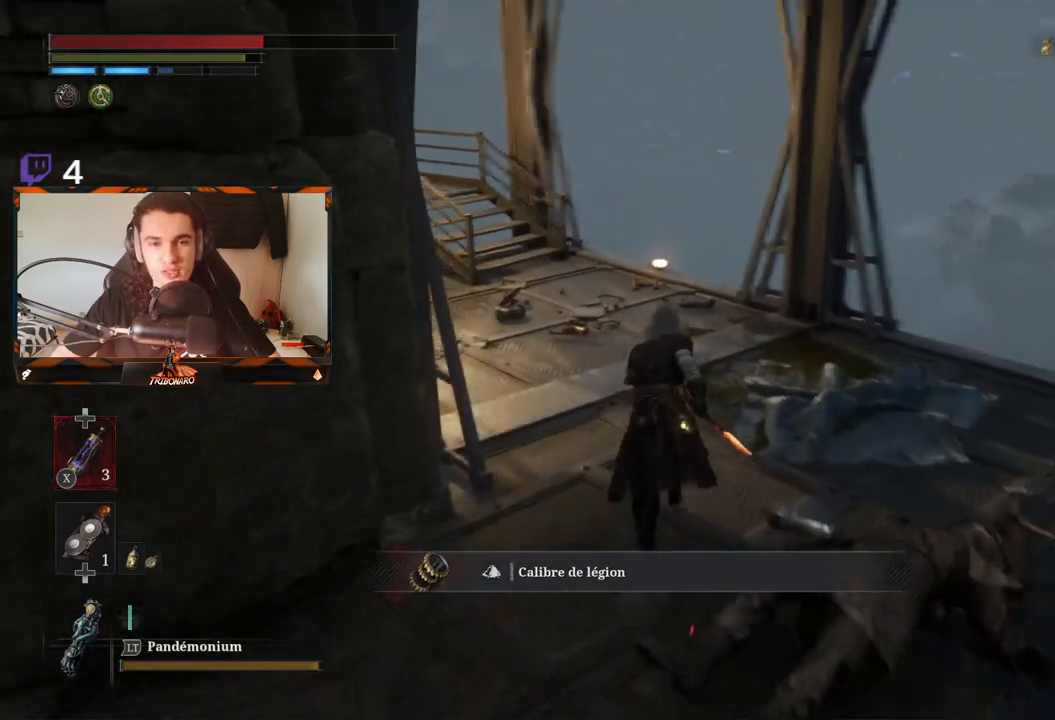
{"buttons": ["B"], "left_stick": "up", "right_stick": "center", "events": [[117, "right_stick", "center"]]}
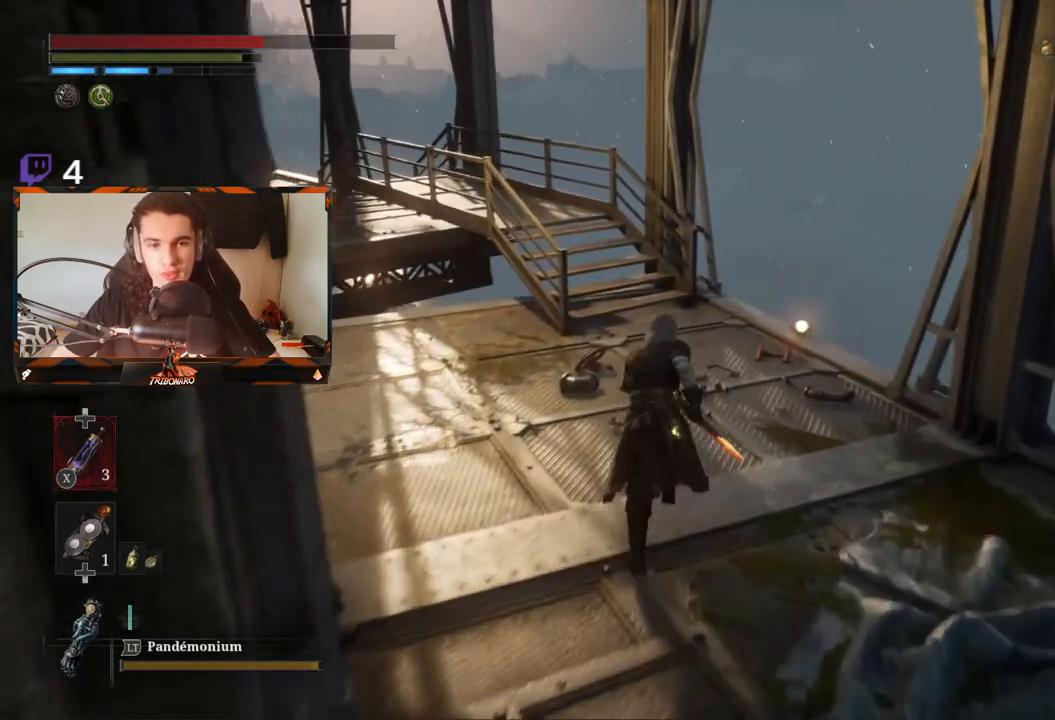
{"buttons": ["B"], "left_stick": "up", "right_stick": "left", "events": [[267, "right_stick", "left"]]}
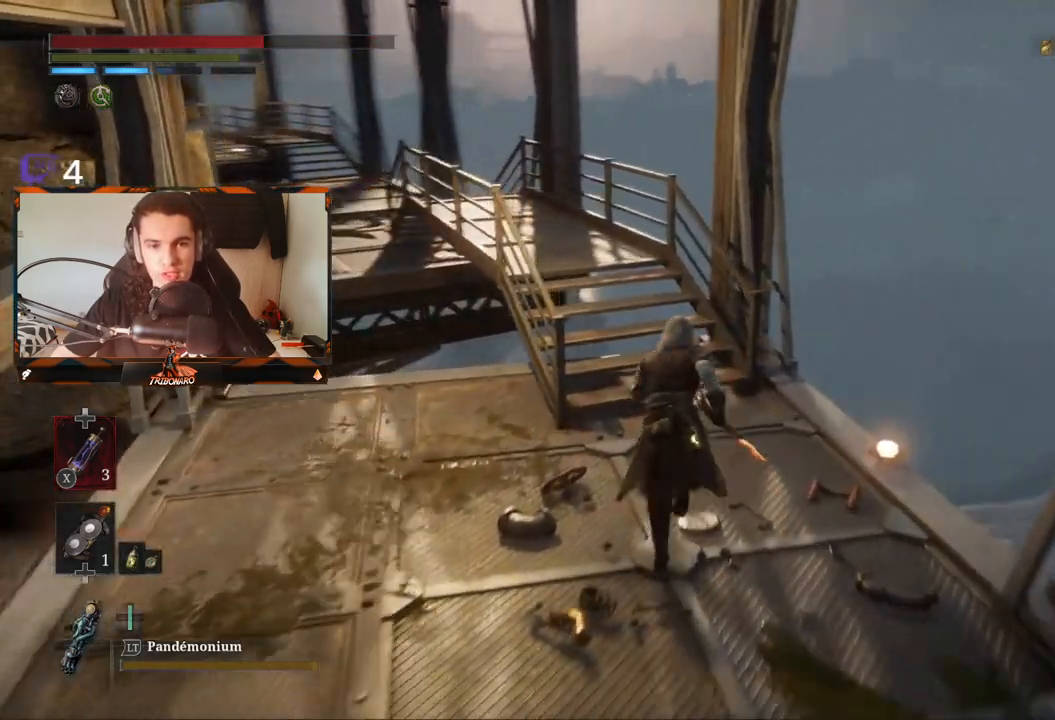
{"buttons": ["B"], "left_stick": "up", "right_stick": "center", "events": [[433, "right_stick", "center"]]}
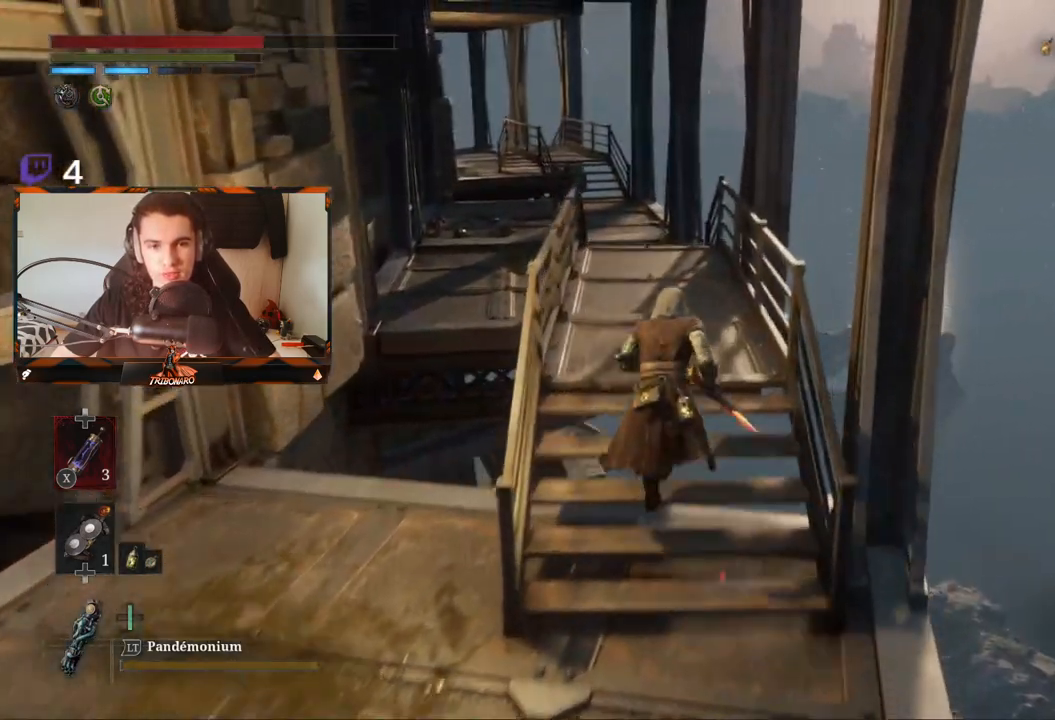
{"buttons": ["B"], "left_stick": "up", "right_stick": "left", "events": [[450, "right_stick", "left"]]}
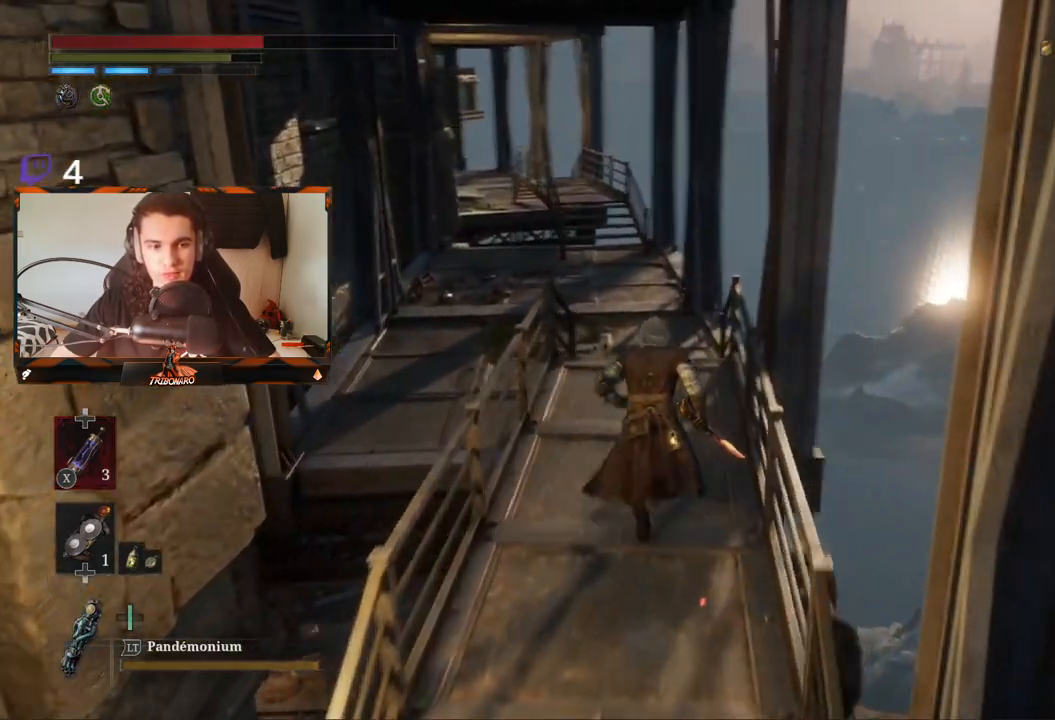
{"buttons": ["B"], "left_stick": "up", "right_stick": "center", "events": [[167, "right_stick", "center"]]}
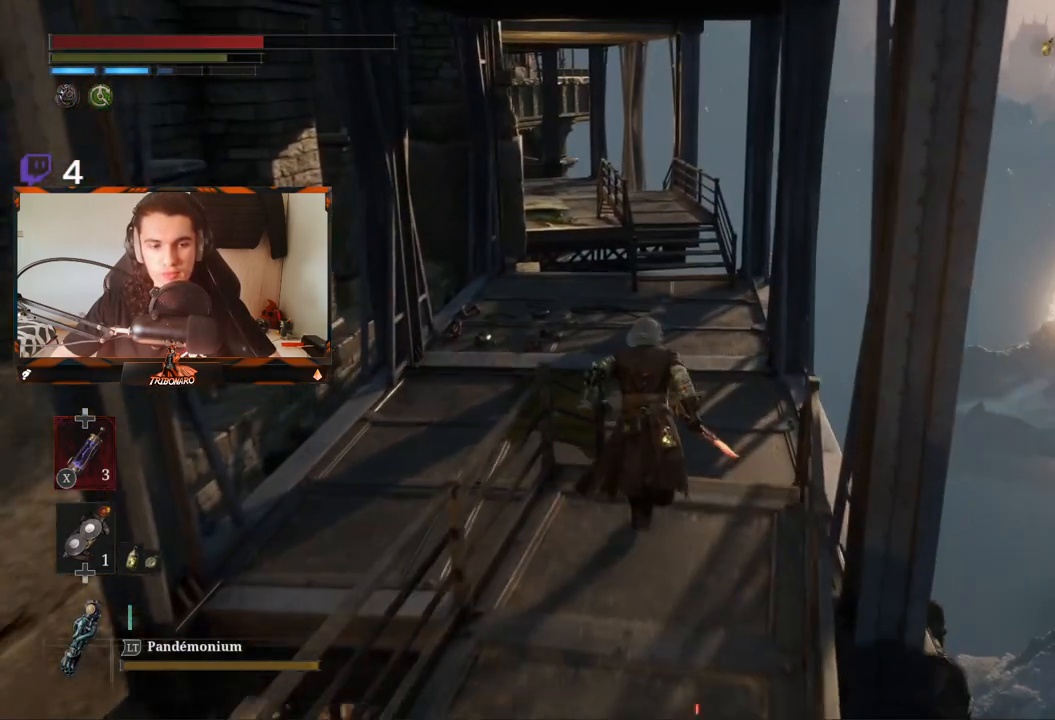
{"buttons": ["B"], "left_stick": "up", "right_stick": "center", "events": []}
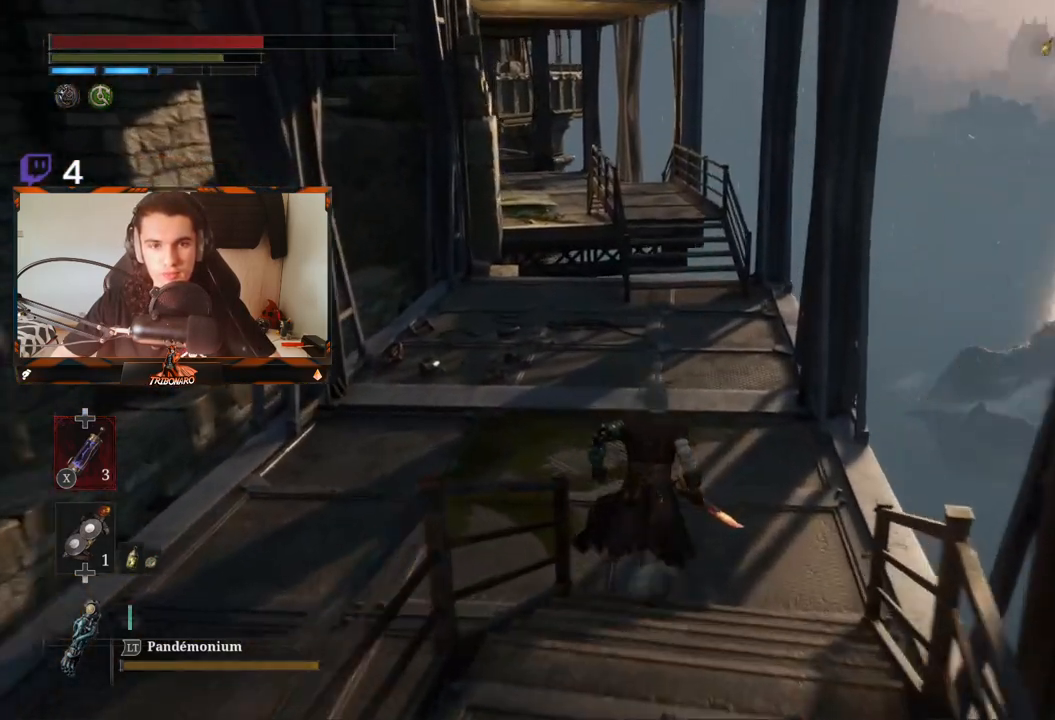
{"buttons": ["B"], "left_stick": "up", "right_stick": "center", "events": []}
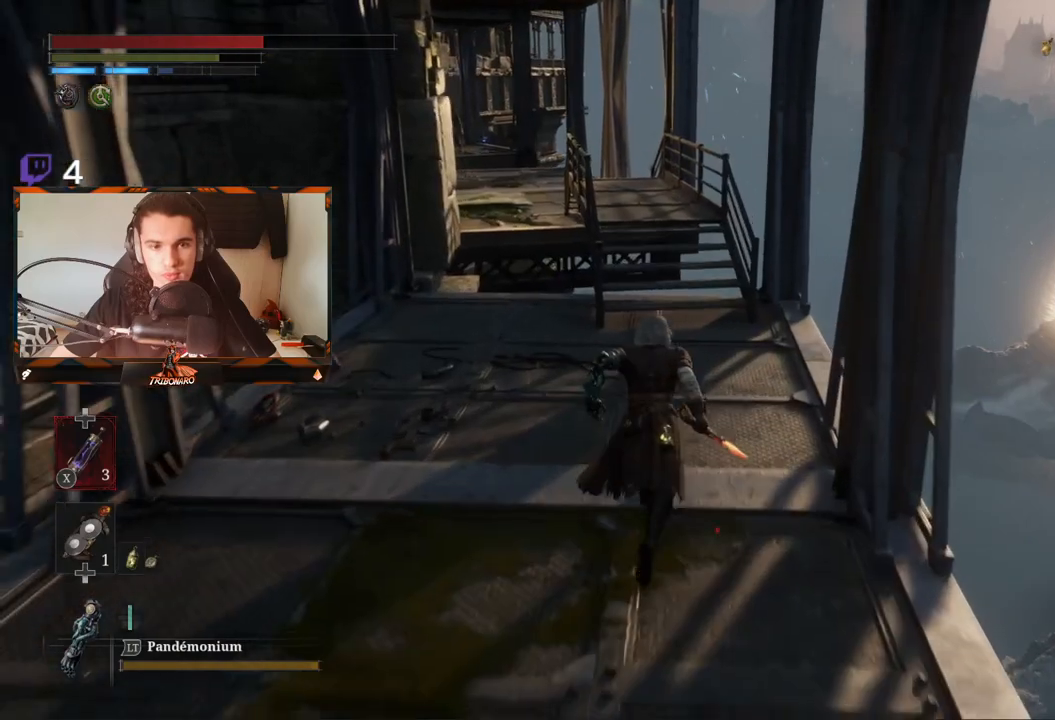
{"buttons": ["B"], "left_stick": "up", "right_stick": "center", "events": []}
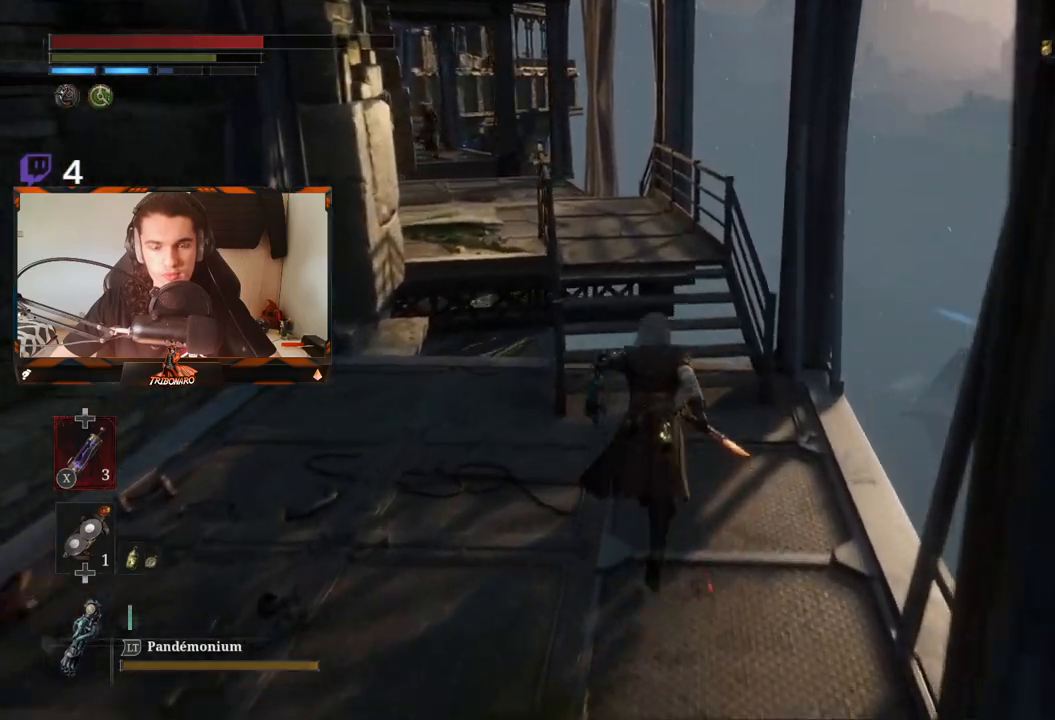
{"buttons": ["B"], "left_stick": "up", "right_stick": "center", "events": []}
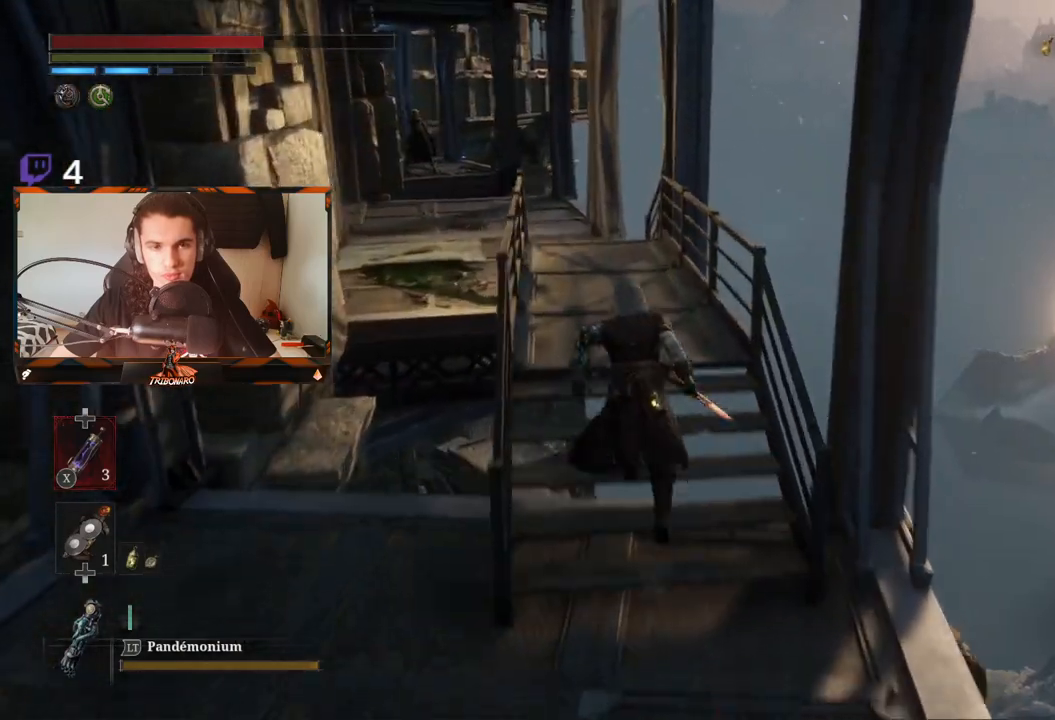
{"buttons": ["B"], "left_stick": "up", "right_stick": "center", "events": []}
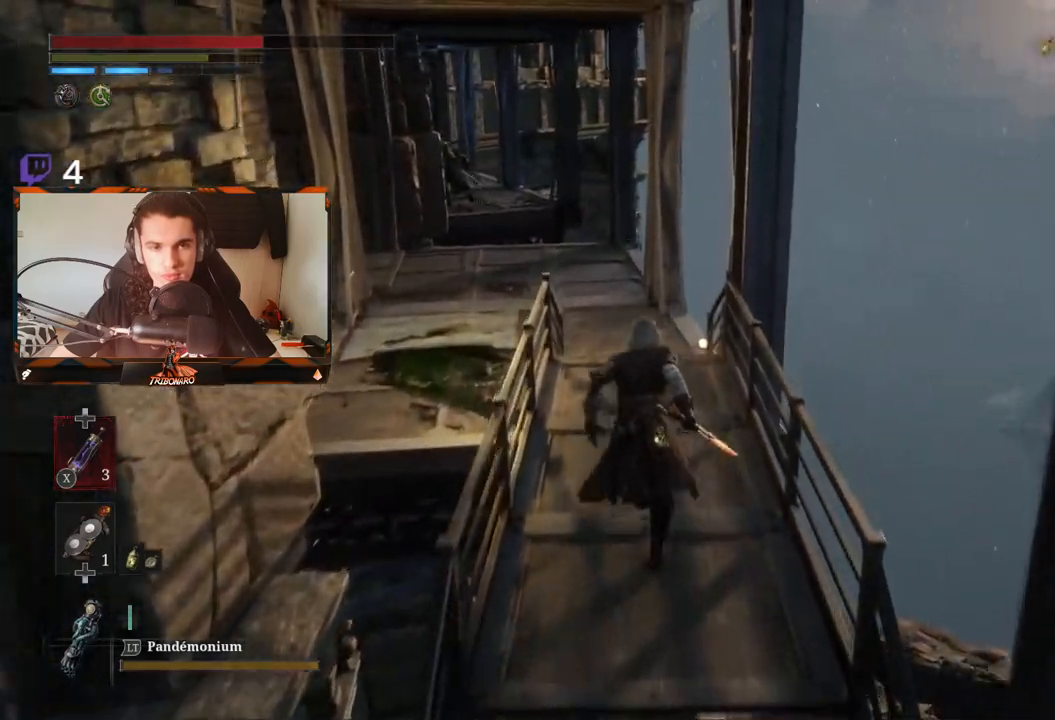
{"buttons": [], "left_stick": "up", "right_stick": "center", "events": [[33, "B", "up"]]}
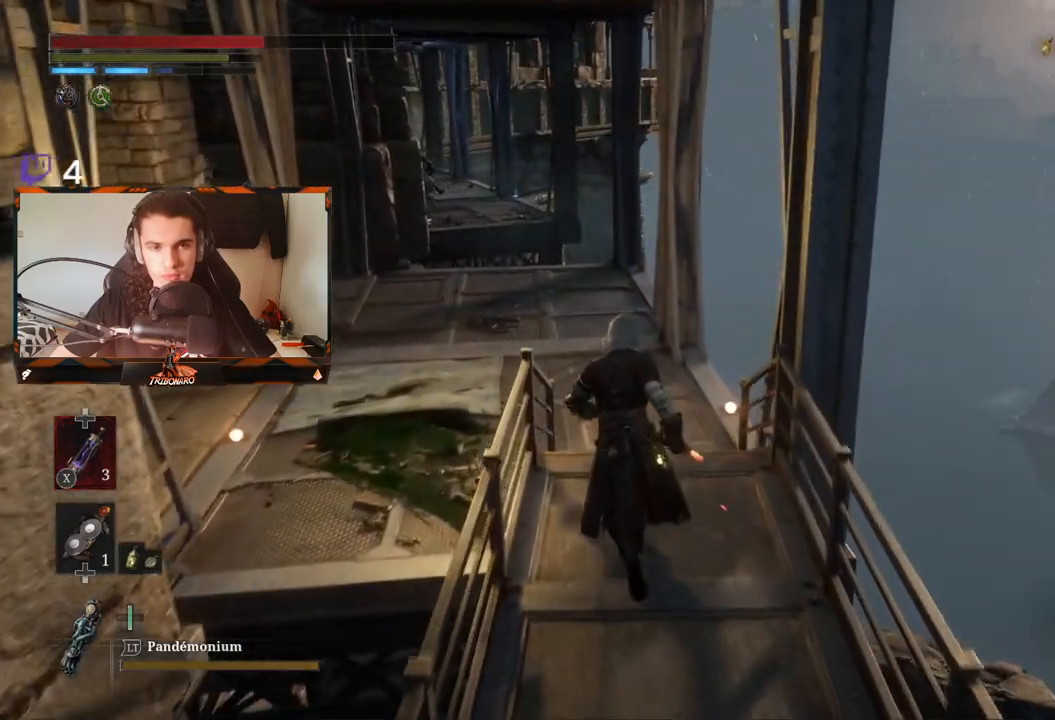
{"buttons": [], "left_stick": "up", "right_stick": "center", "events": [[217, "right_stick", "left"], [450, "right_stick", "center"]]}
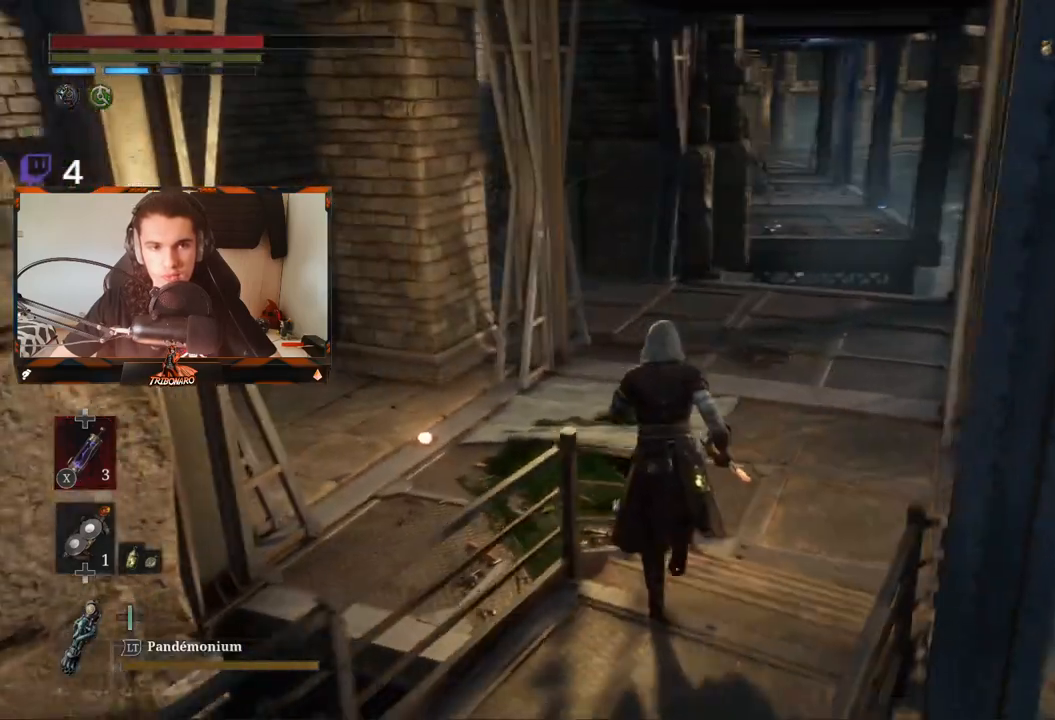
{"buttons": [], "left_stick": "up", "right_stick": "center", "events": [[383, "R3", "down"], [500, "R3", "up"]]}
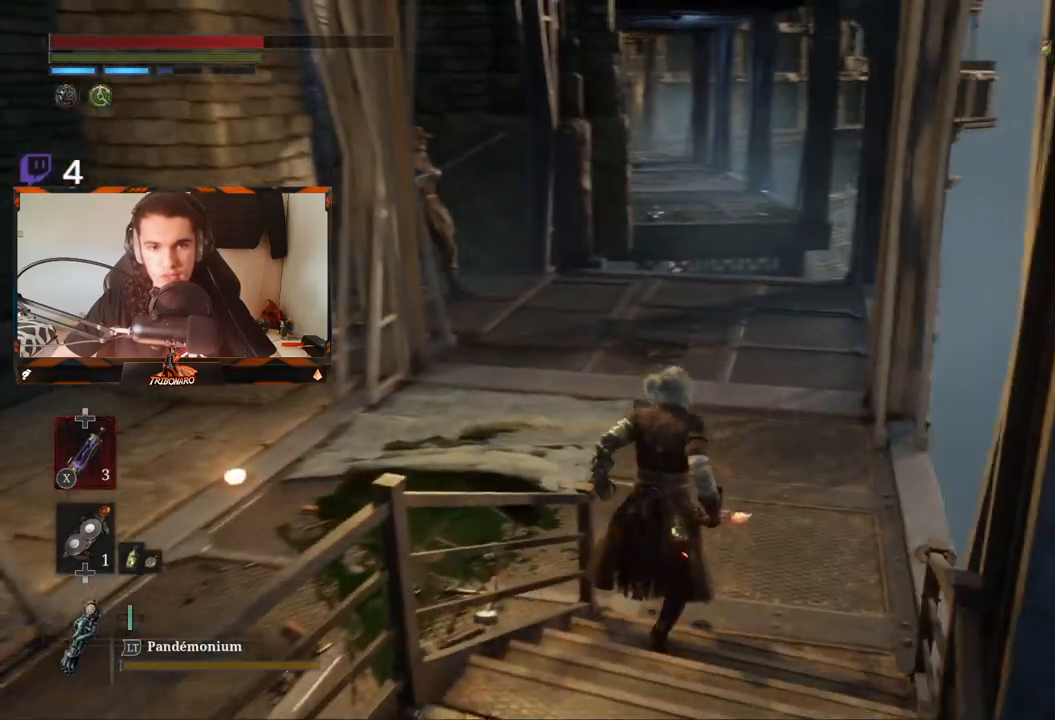
{"buttons": ["R3"], "left_stick": "up", "right_stick": "center", "events": [[250, "right_stick", "left"], [400, "right_stick", "center"], [483, "R3", "down"]]}
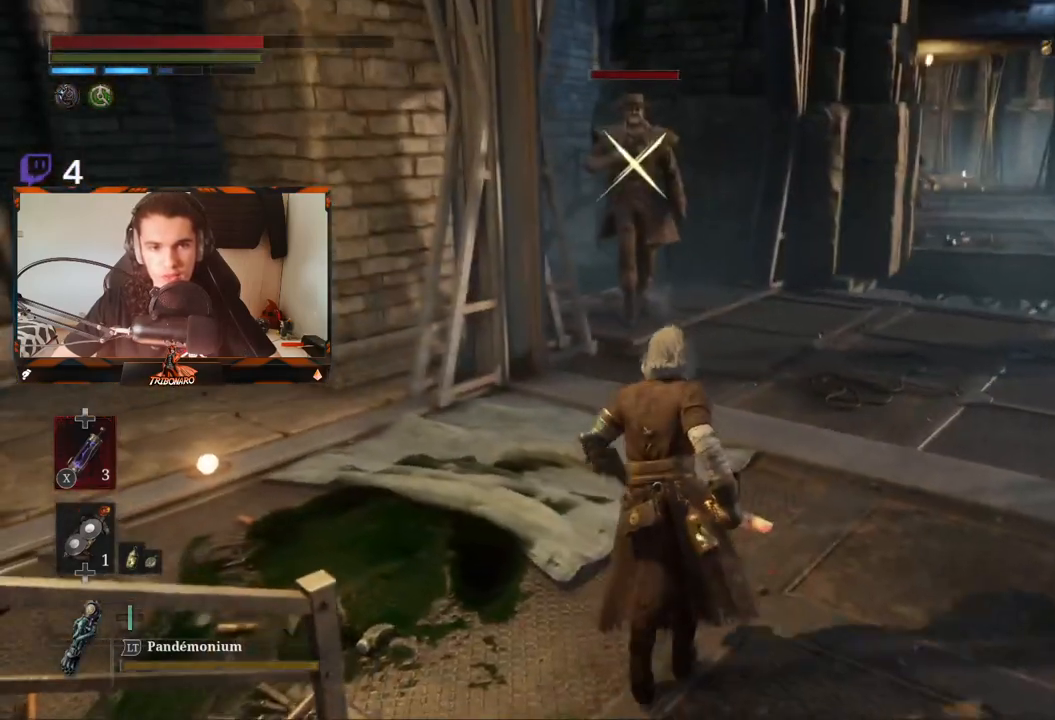
{"buttons": ["R2"], "left_stick": "up", "right_stick": "center", "events": [[17, "right_stick", "up"], [50, "R3", "up"], [150, "right_stick", "center"], [267, "R2", "down"]]}